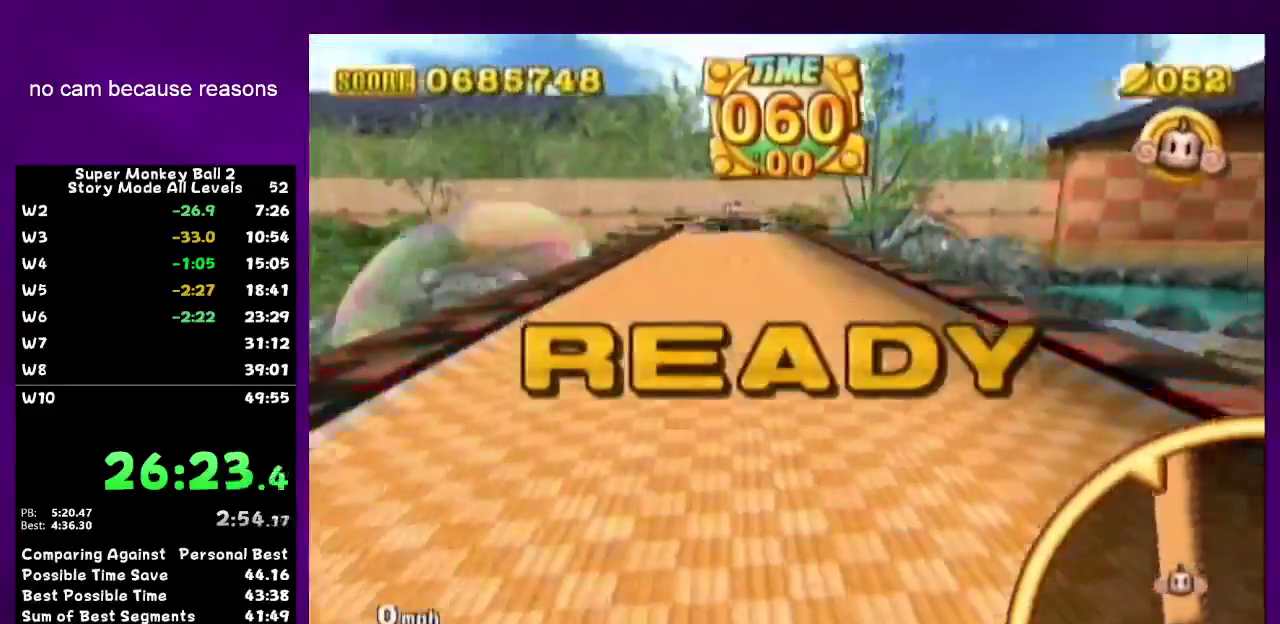
Gameplay with a controller (Nintendo layout); each line is a JSON object with the inputs held at the frame after it. "events" lists button and stick changes between this image and that frame as [ms after this image, input, new state], when the widget could be followed in between. Not read: L3 R3.
{"buttons": [], "left_stick": "center", "right_stick": "center", "events": [[417, "A", "up"]]}
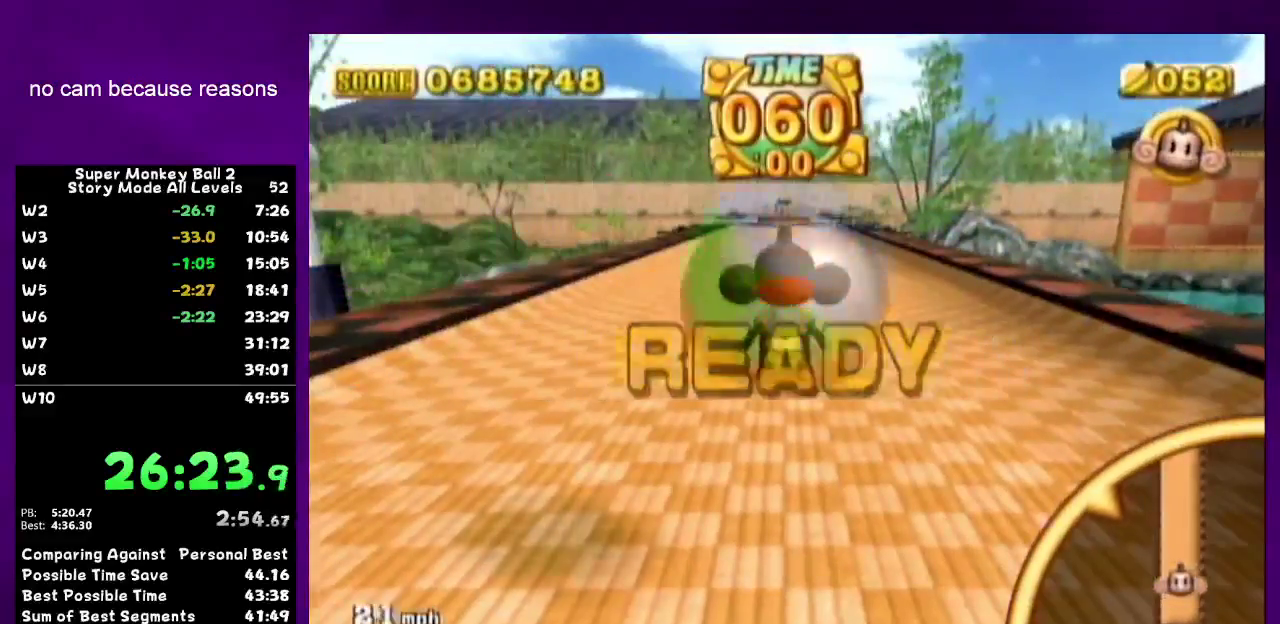
{"buttons": ["START"], "left_stick": "center", "right_stick": "center", "events": [[500, "START", "down"]]}
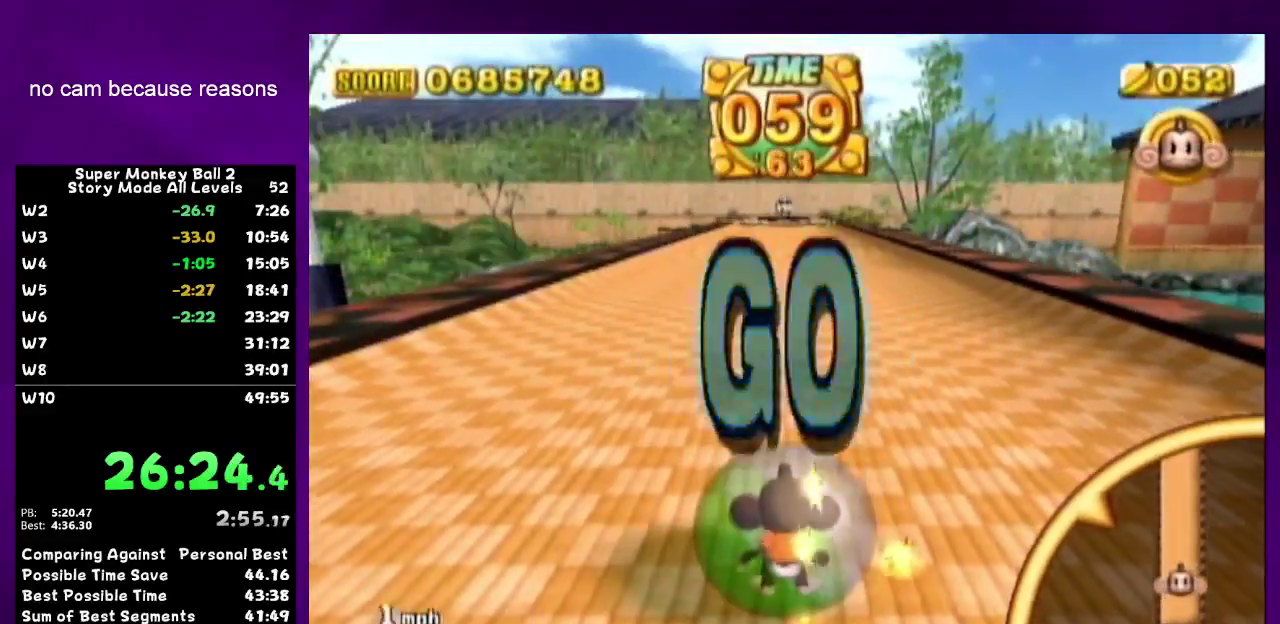
{"buttons": [], "left_stick": "down", "right_stick": "center", "events": [[133, "START", "up"], [500, "left_stick", "down"]]}
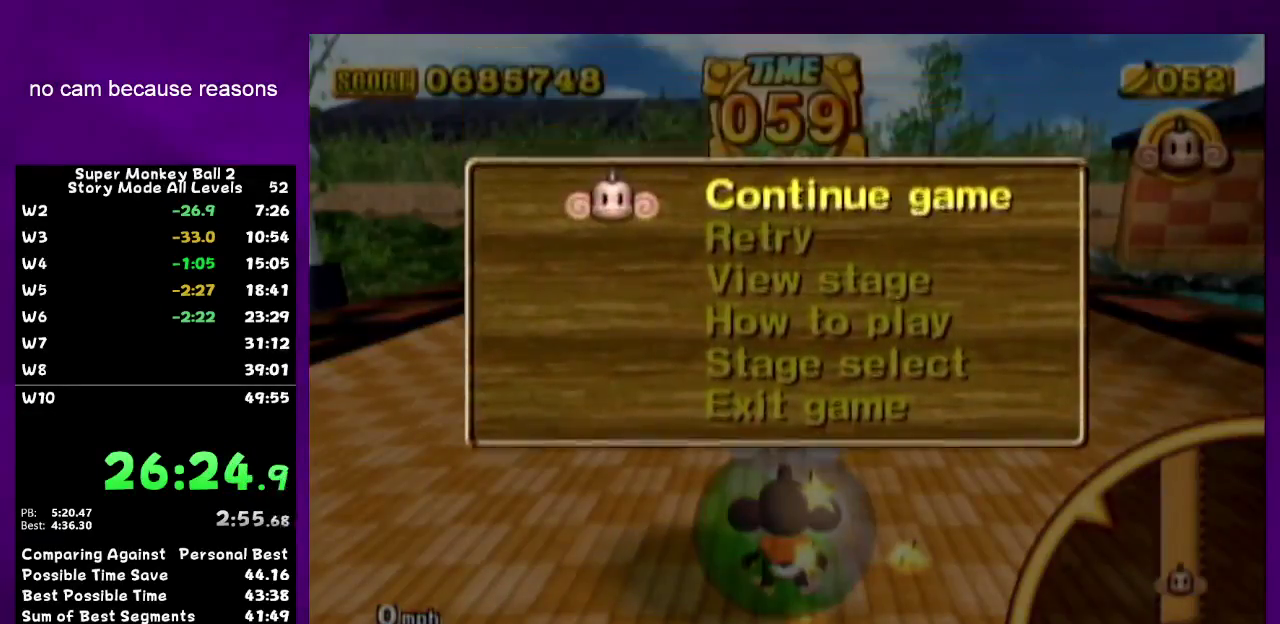
{"buttons": ["A"], "left_stick": "center", "right_stick": "center", "events": [[100, "A", "down"], [133, "left_stick", "center"]]}
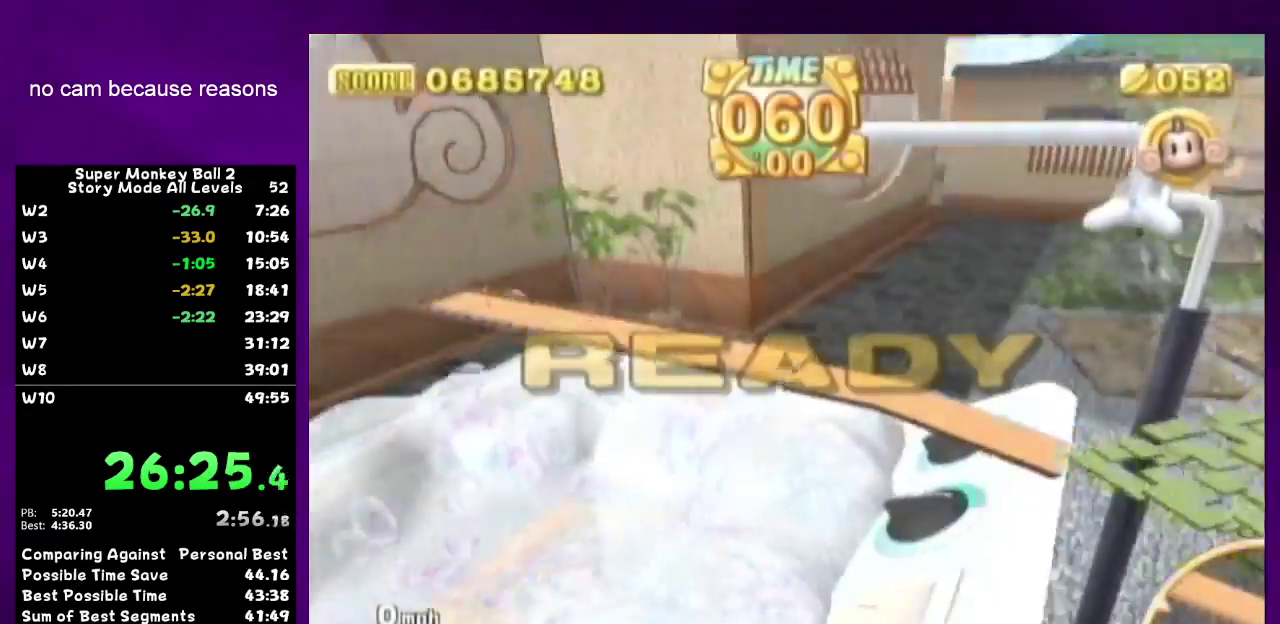
{"buttons": ["A"], "left_stick": "center", "right_stick": "center", "events": []}
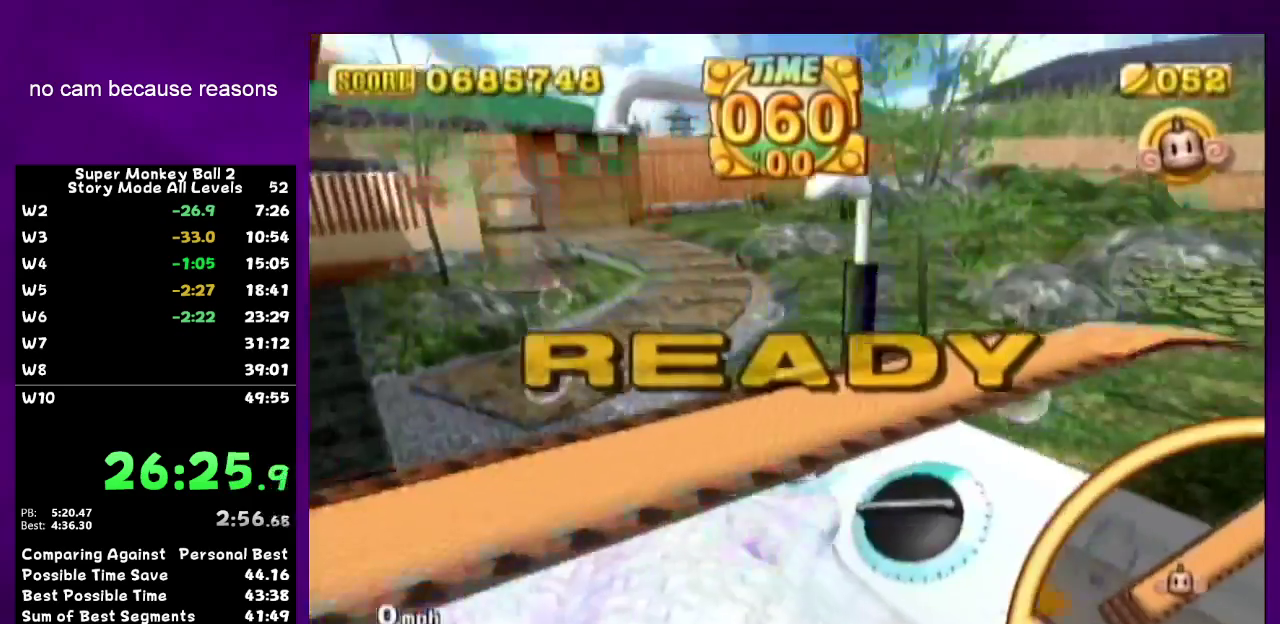
{"buttons": ["A"], "left_stick": "center", "right_stick": "center", "events": []}
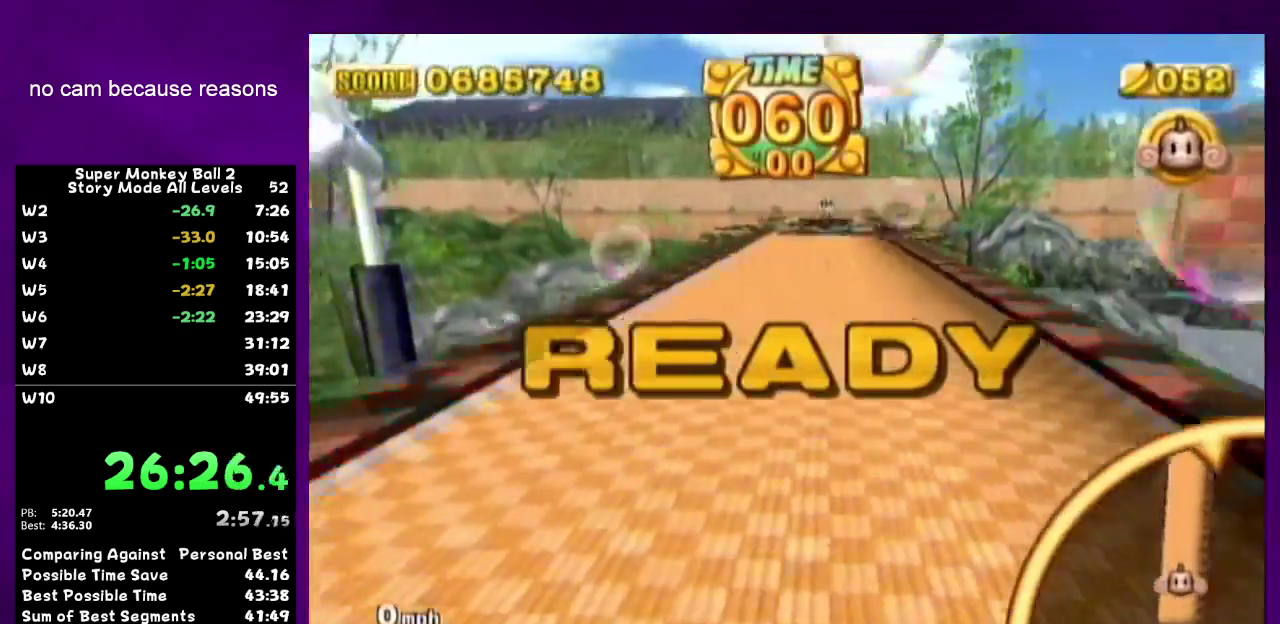
{"buttons": [], "left_stick": "center", "right_stick": "center", "events": [[250, "A", "up"]]}
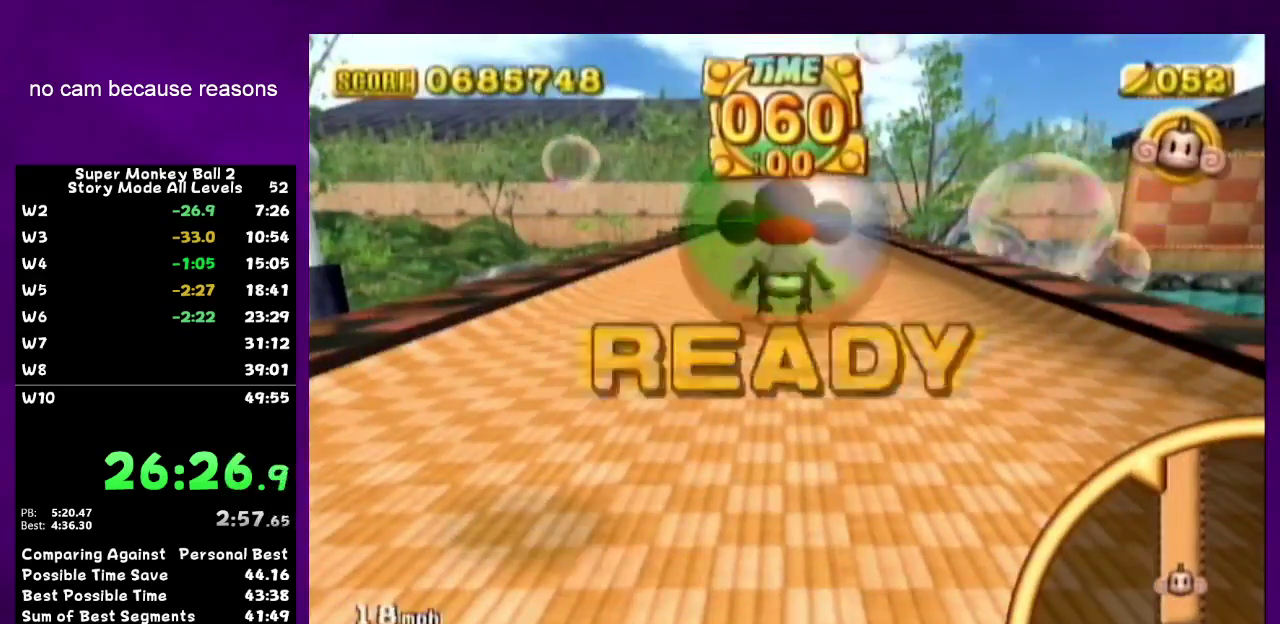
{"buttons": ["START"], "left_stick": "center", "right_stick": "center", "events": [[467, "START", "down"]]}
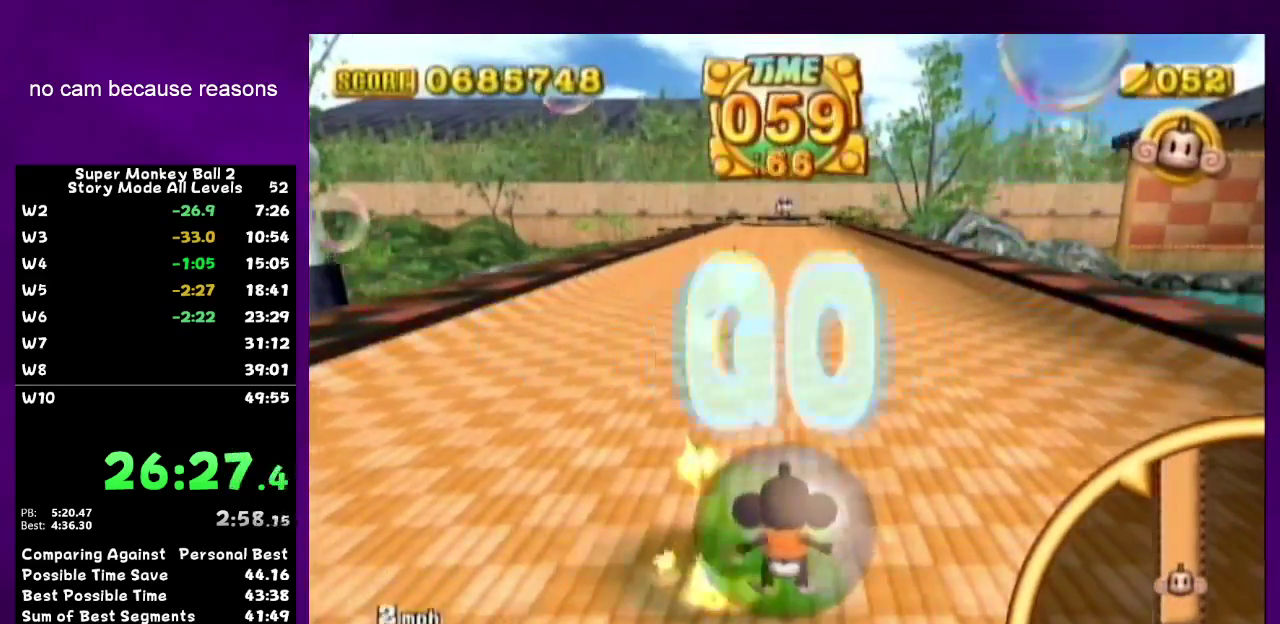
{"buttons": ["B"], "left_stick": "center", "right_stick": "center", "events": [[33, "START", "up"], [483, "B", "down"]]}
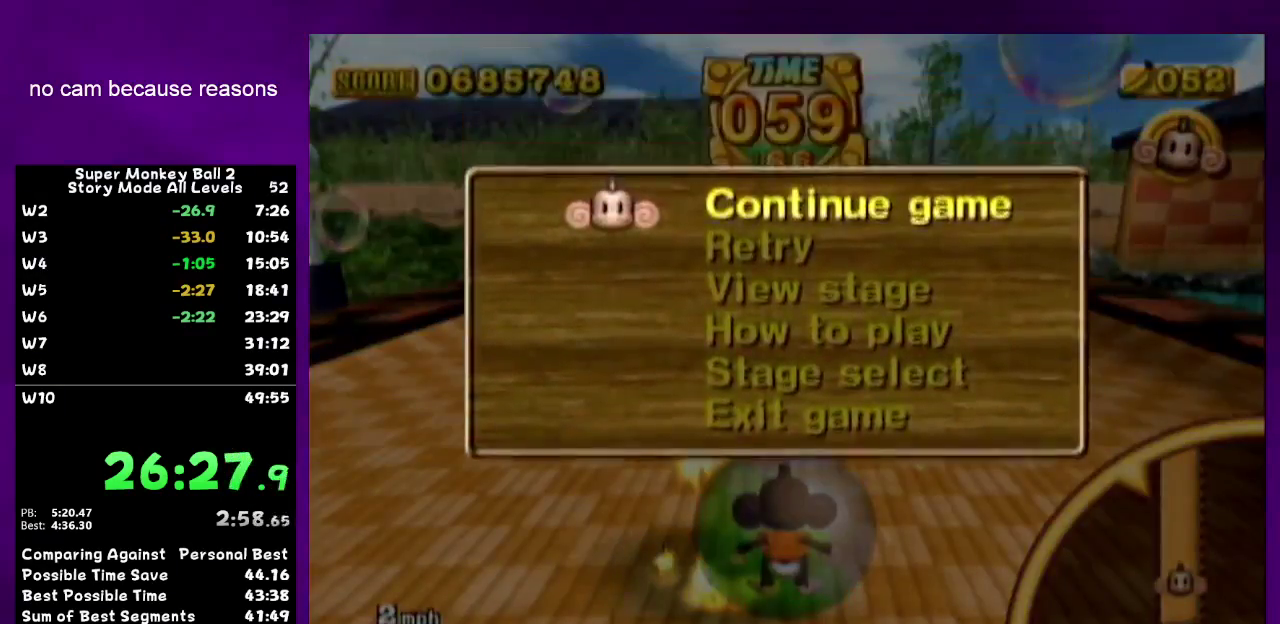
{"buttons": [], "left_stick": "center", "right_stick": "center", "events": [[33, "START", "down"], [100, "B", "up"], [133, "START", "up"]]}
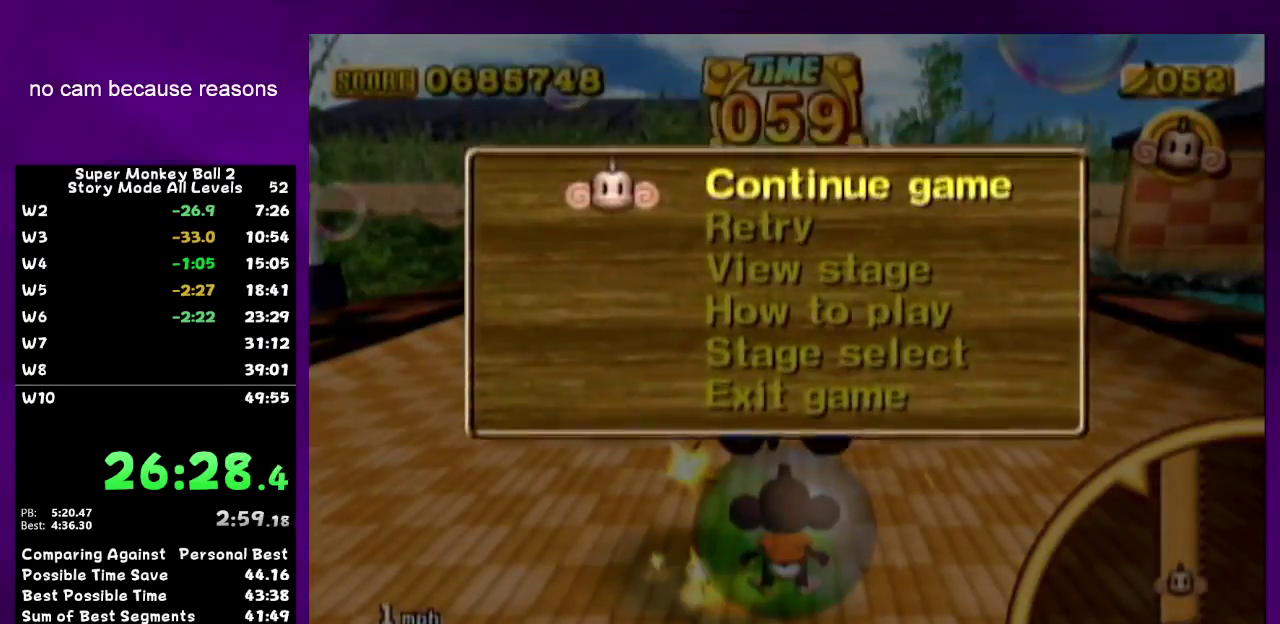
{"buttons": [], "left_stick": "up", "right_stick": "center", "events": [[33, "B", "down"], [67, "START", "down"], [133, "START", "up"], [167, "B", "up"], [250, "left_stick", "up"], [283, "B", "down"], [433, "B", "up"]]}
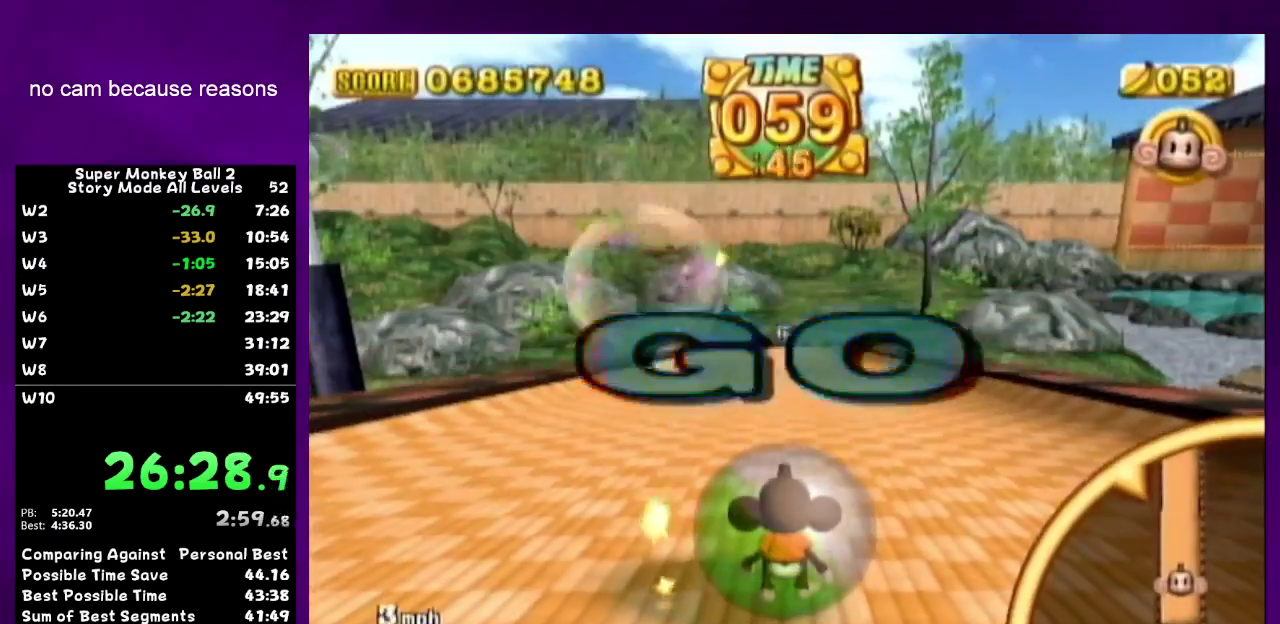
{"buttons": [], "left_stick": "up", "right_stick": "center", "events": []}
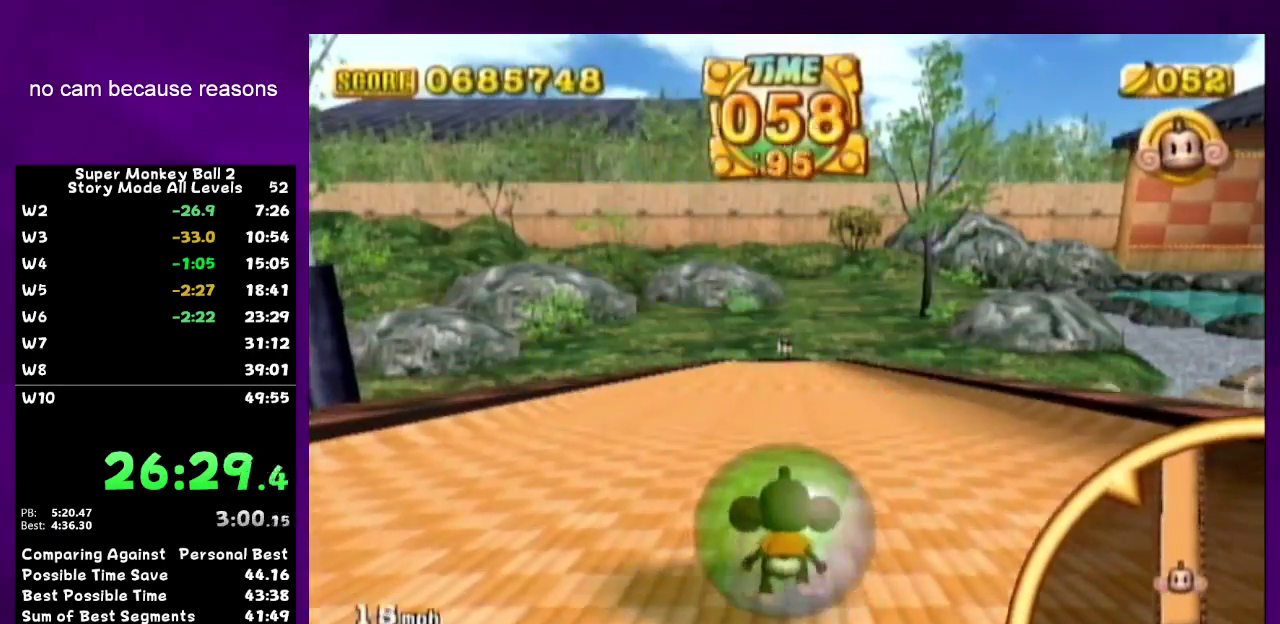
{"buttons": [], "left_stick": "up", "right_stick": "center", "events": []}
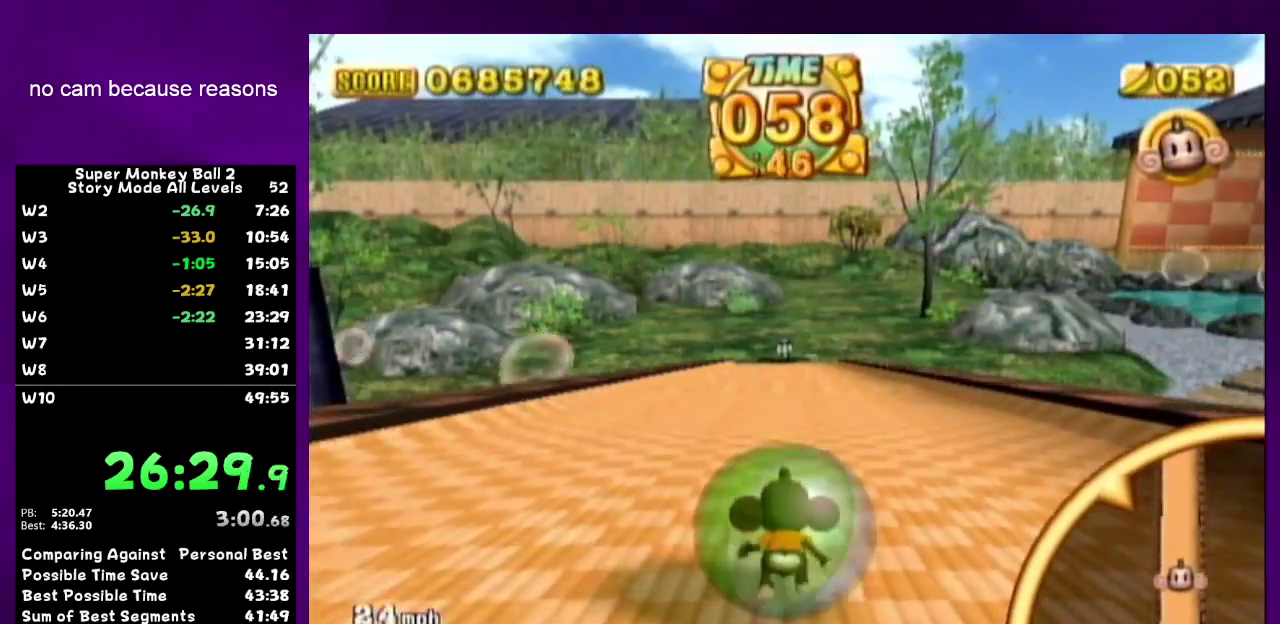
{"buttons": [], "left_stick": "up", "right_stick": "center", "events": []}
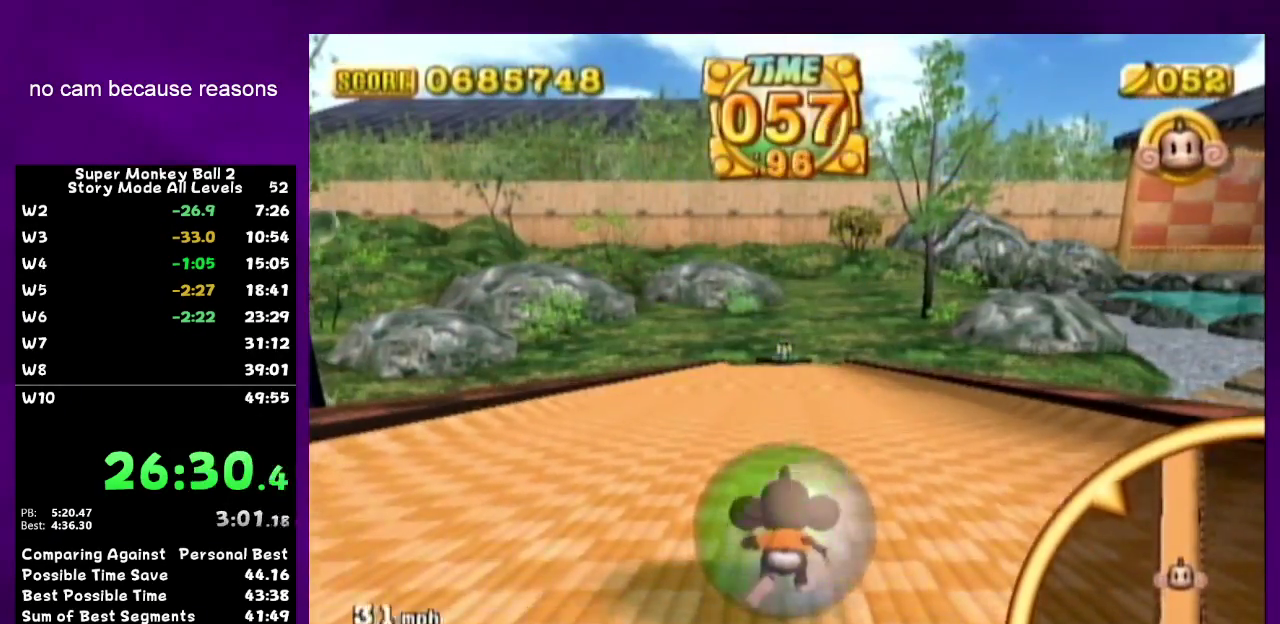
{"buttons": [], "left_stick": "up", "right_stick": "center", "events": []}
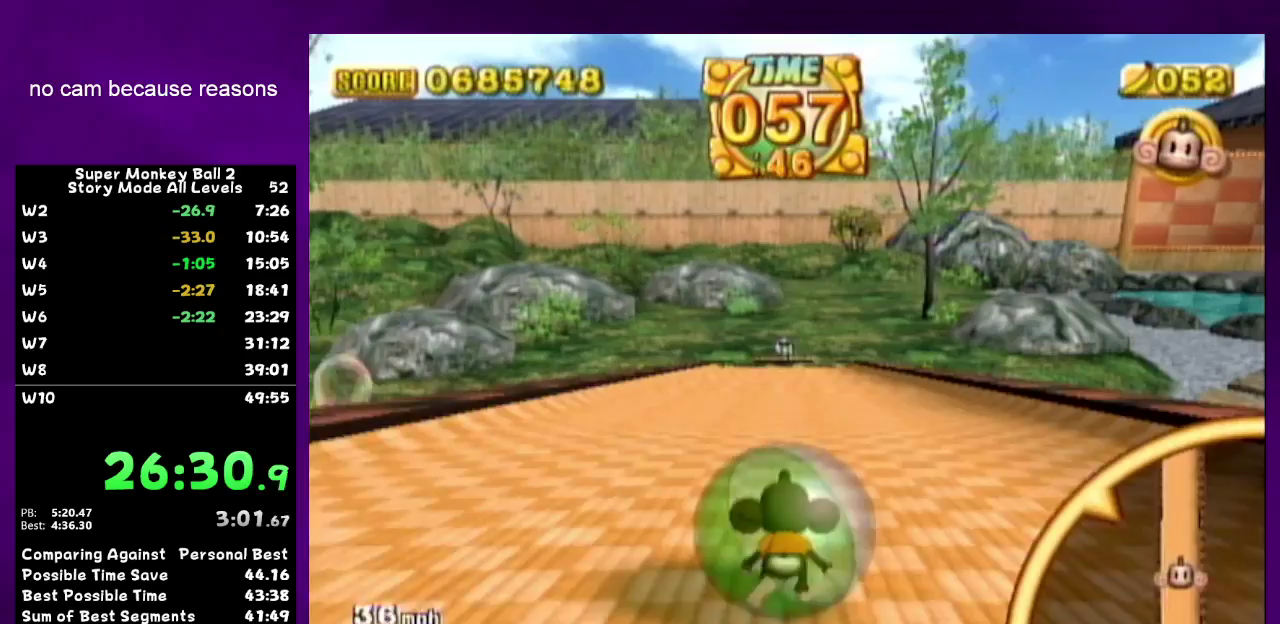
{"buttons": [], "left_stick": "up", "right_stick": "center", "events": []}
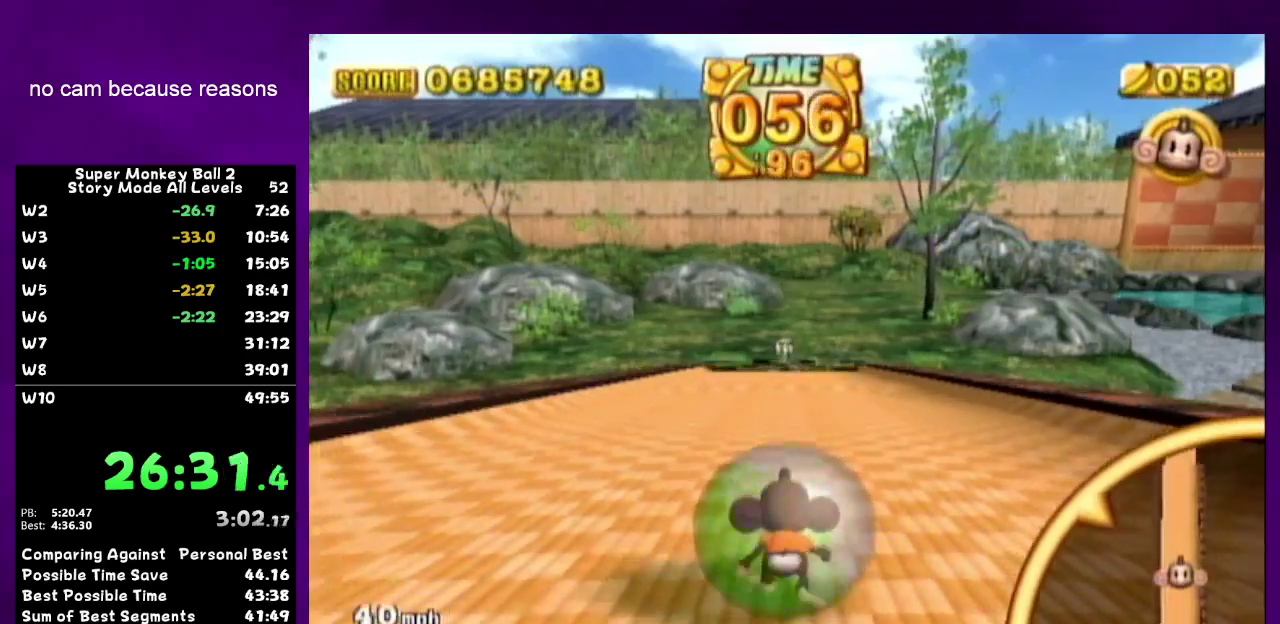
{"buttons": [], "left_stick": "up", "right_stick": "center", "events": []}
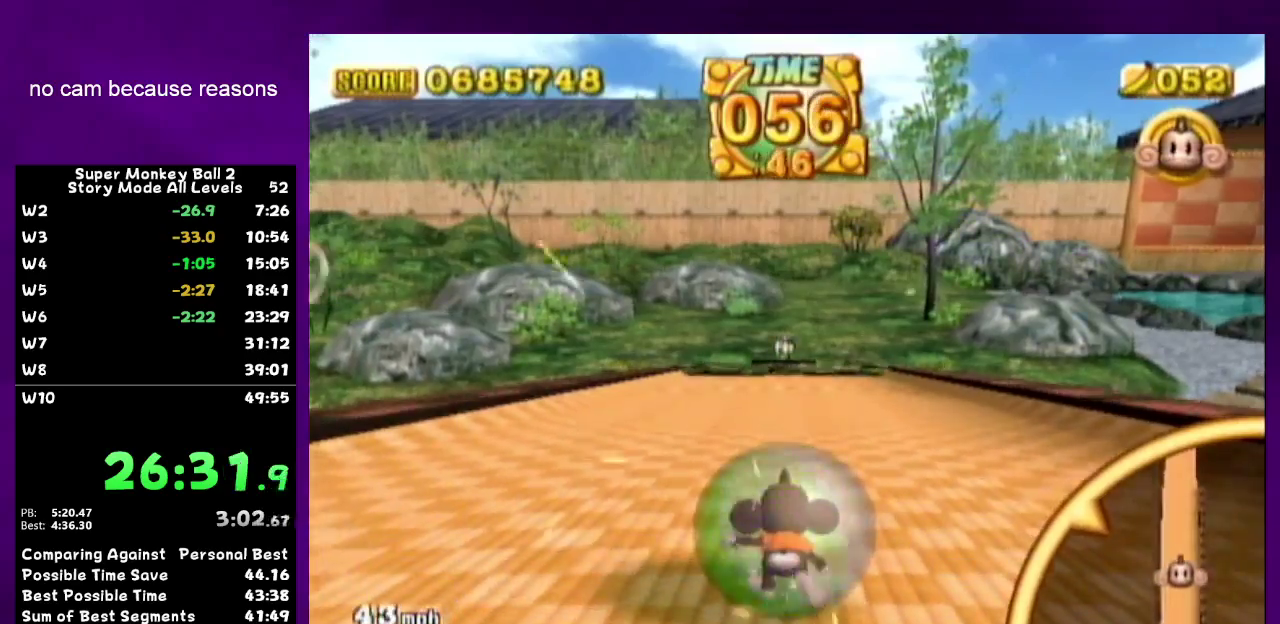
{"buttons": [], "left_stick": "up", "right_stick": "center", "events": []}
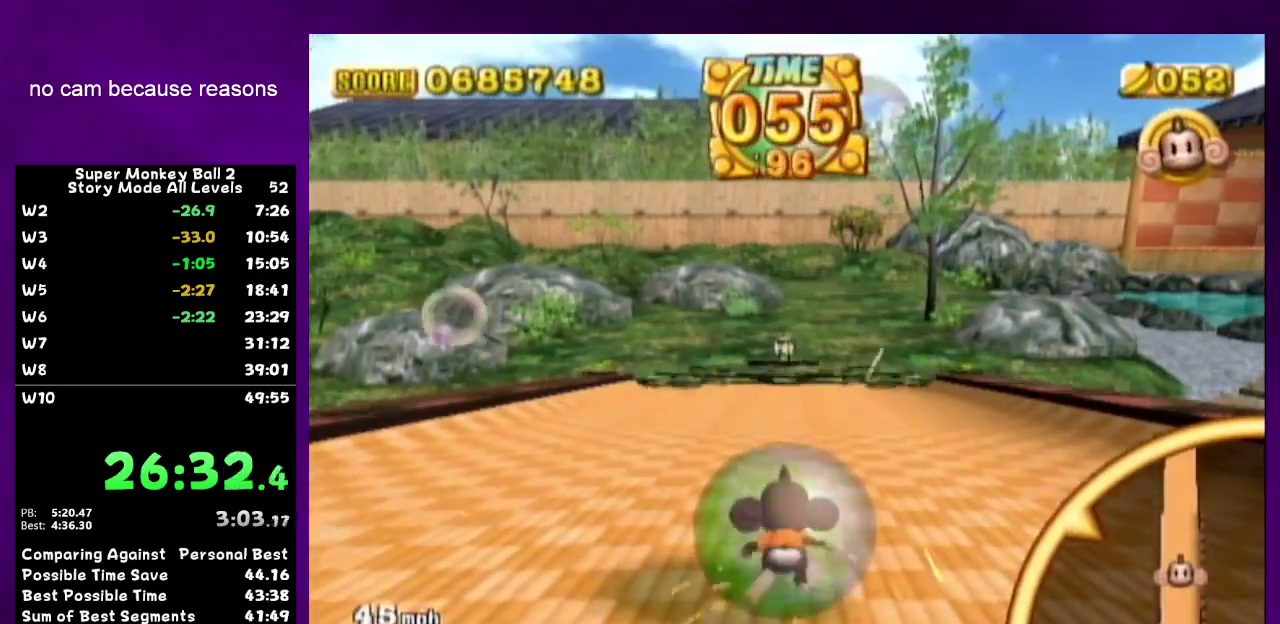
{"buttons": [], "left_stick": "up", "right_stick": "center", "events": []}
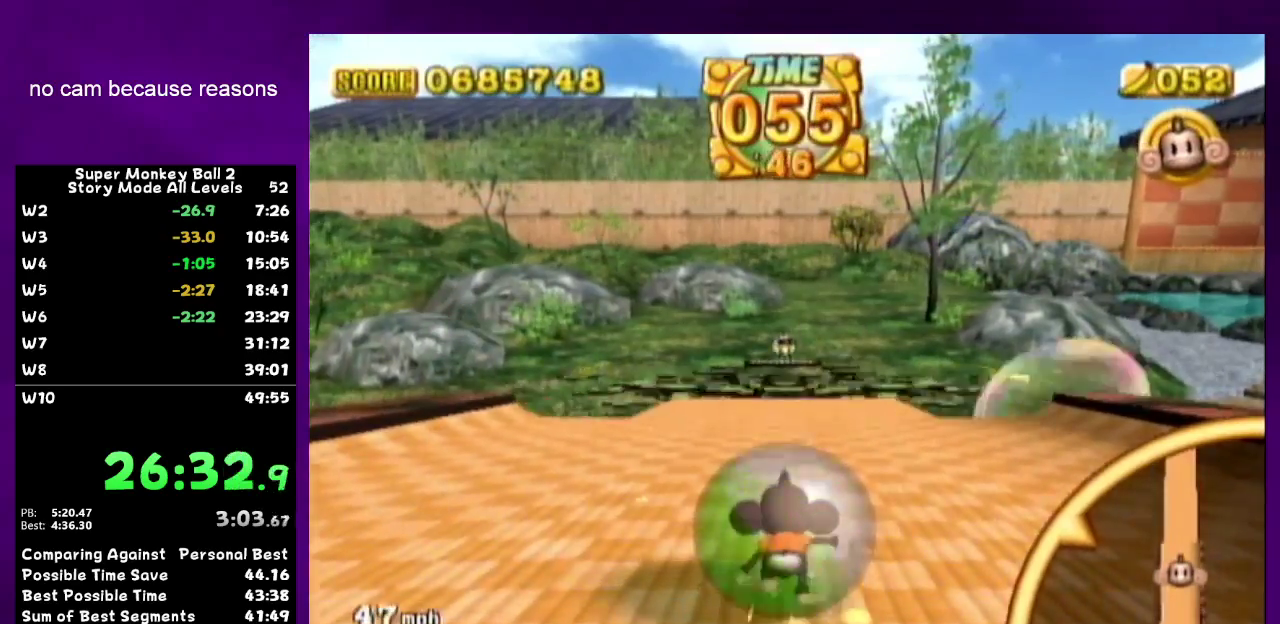
{"buttons": [], "left_stick": "up", "right_stick": "center", "events": []}
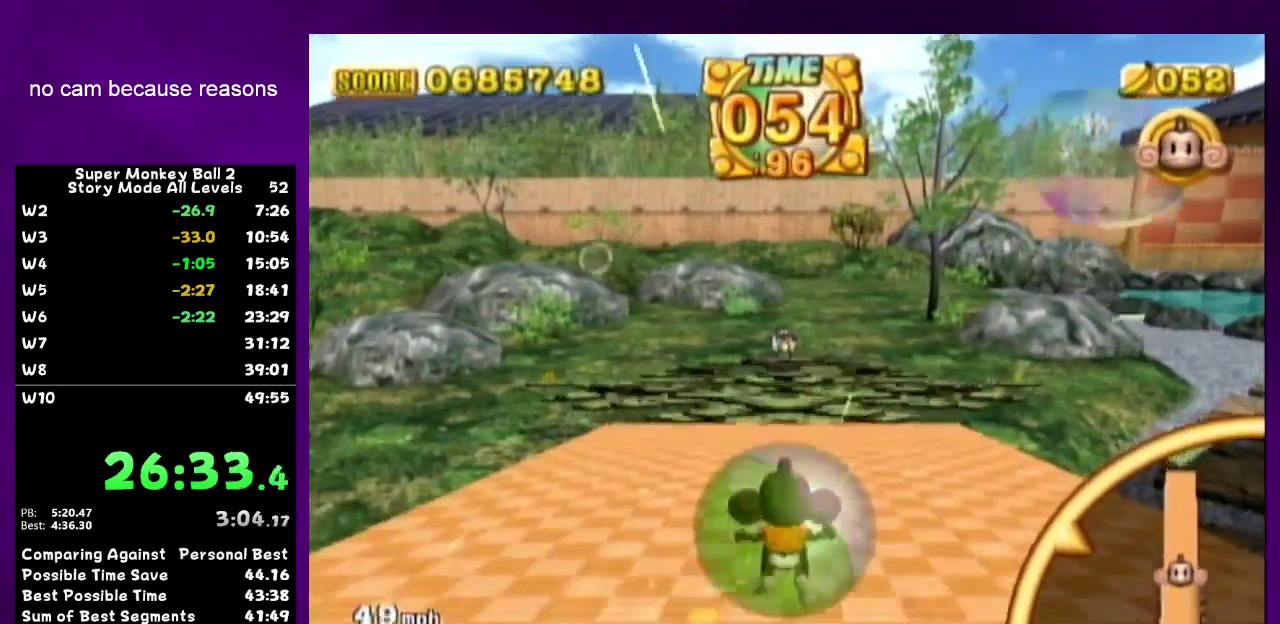
{"buttons": [], "left_stick": "up", "right_stick": "center", "events": []}
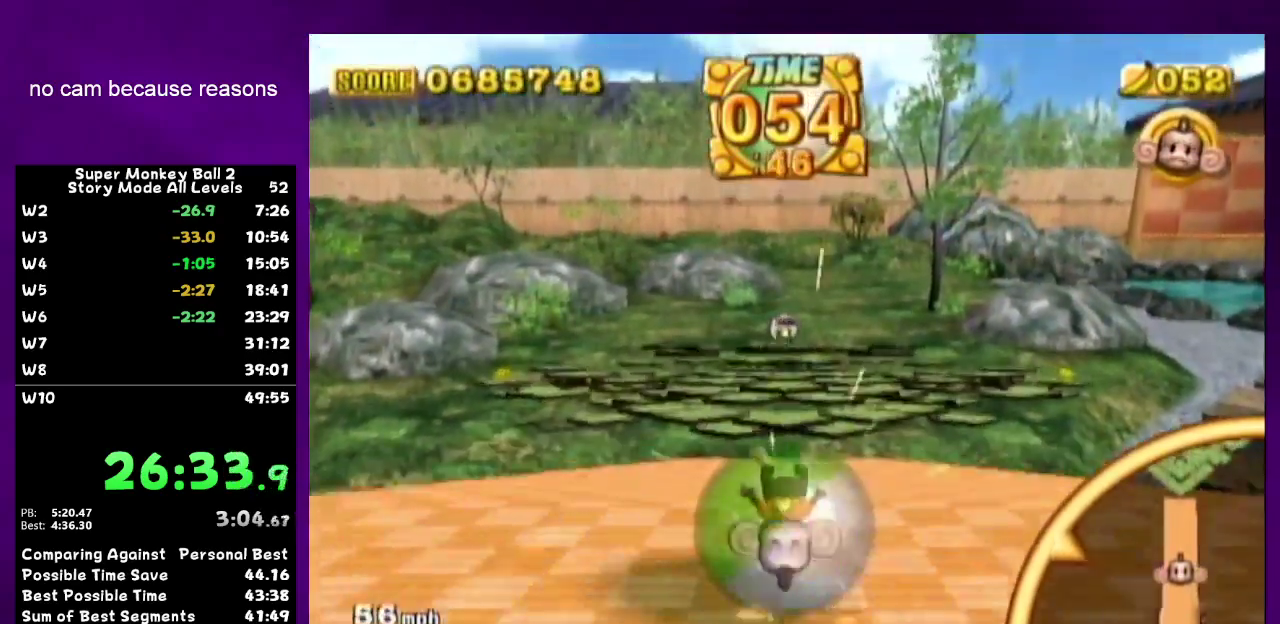
{"buttons": [], "left_stick": "up", "right_stick": "center", "events": []}
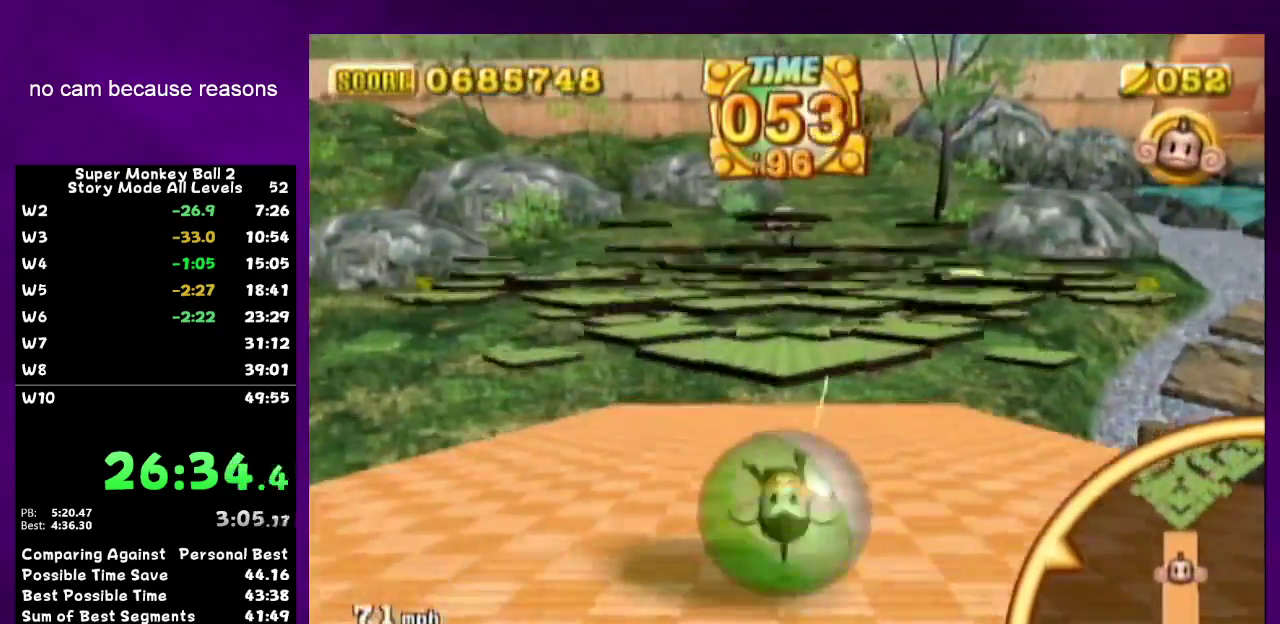
{"buttons": [], "left_stick": "up", "right_stick": "center", "events": []}
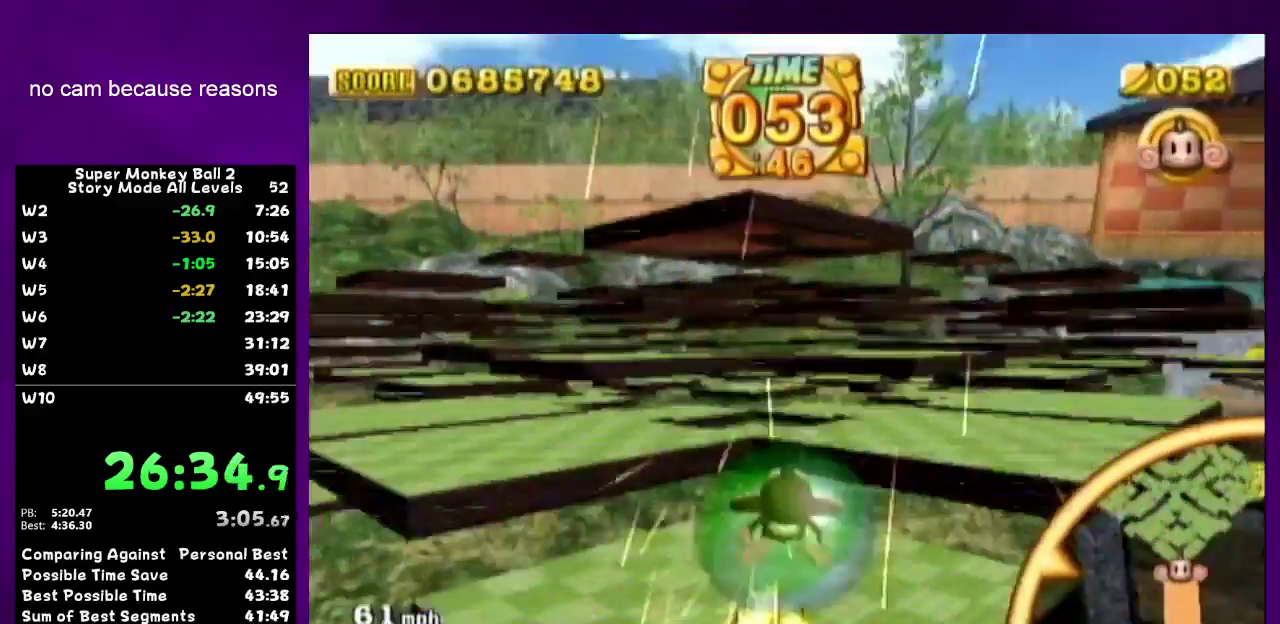
{"buttons": [], "left_stick": "up", "right_stick": "center", "events": []}
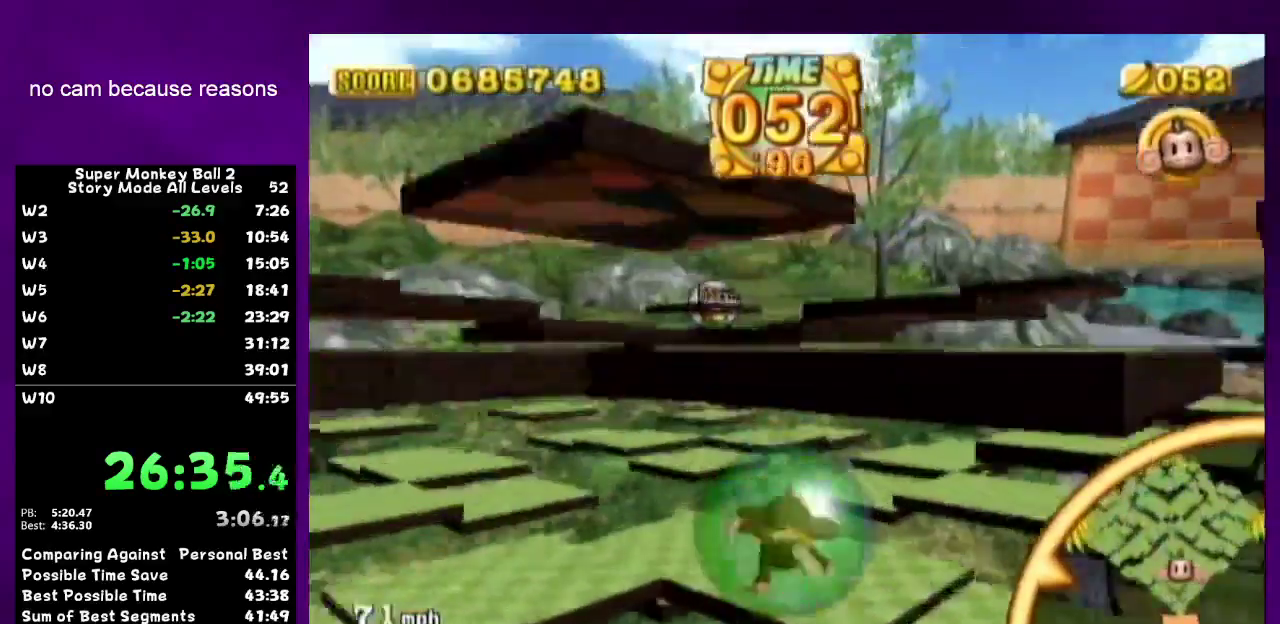
{"buttons": [], "left_stick": "up", "right_stick": "center", "events": []}
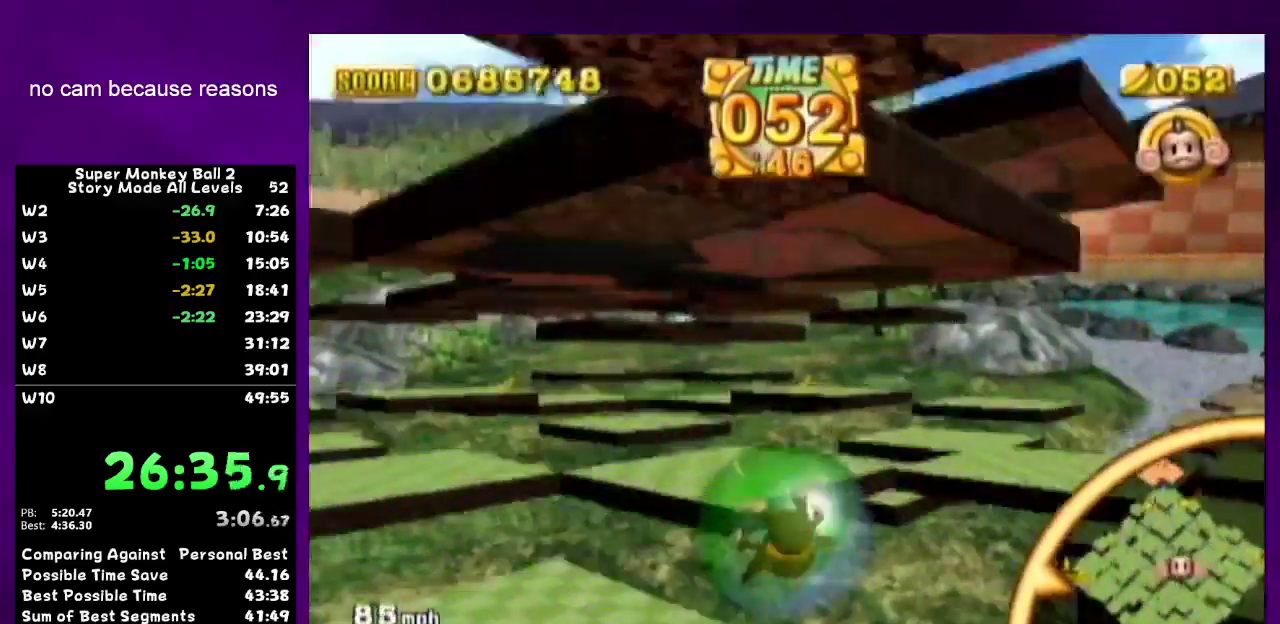
{"buttons": [], "left_stick": "down-left", "right_stick": "center", "events": [[17, "left_stick", "up-right"], [67, "left_stick", "down-right"], [250, "left_stick", "down"], [350, "left_stick", "down-left"]]}
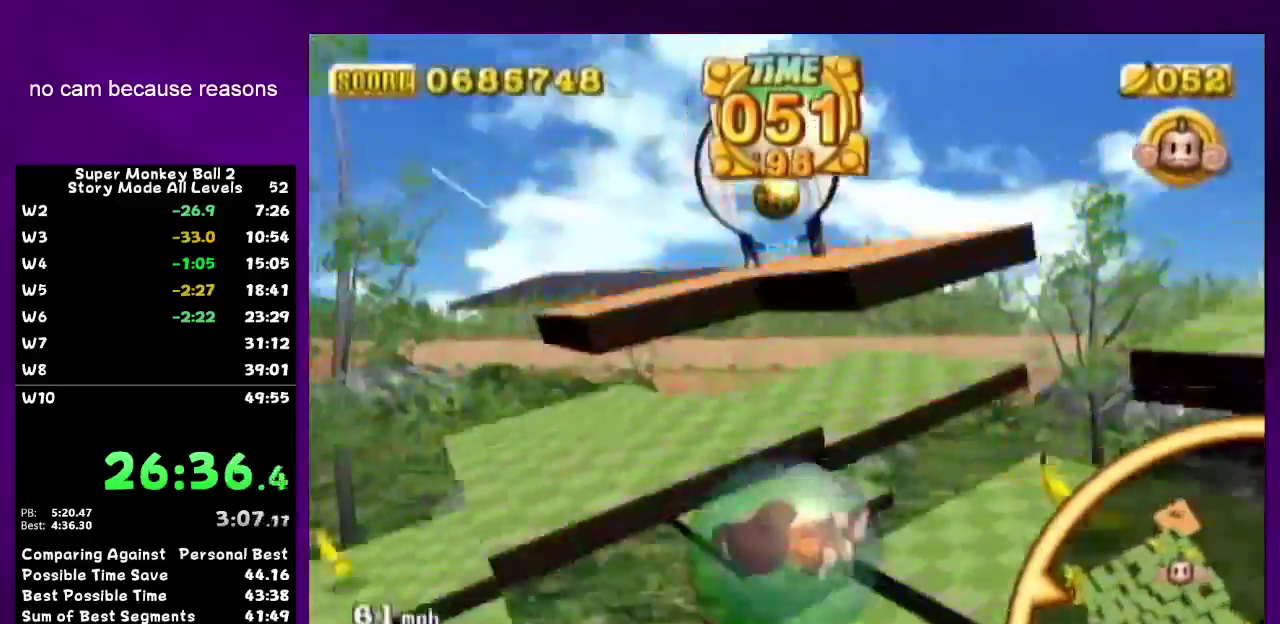
{"buttons": [], "left_stick": "up-right", "right_stick": "center", "events": [[100, "left_stick", "down-right"], [217, "left_stick", "right"], [317, "left_stick", "up-right"]]}
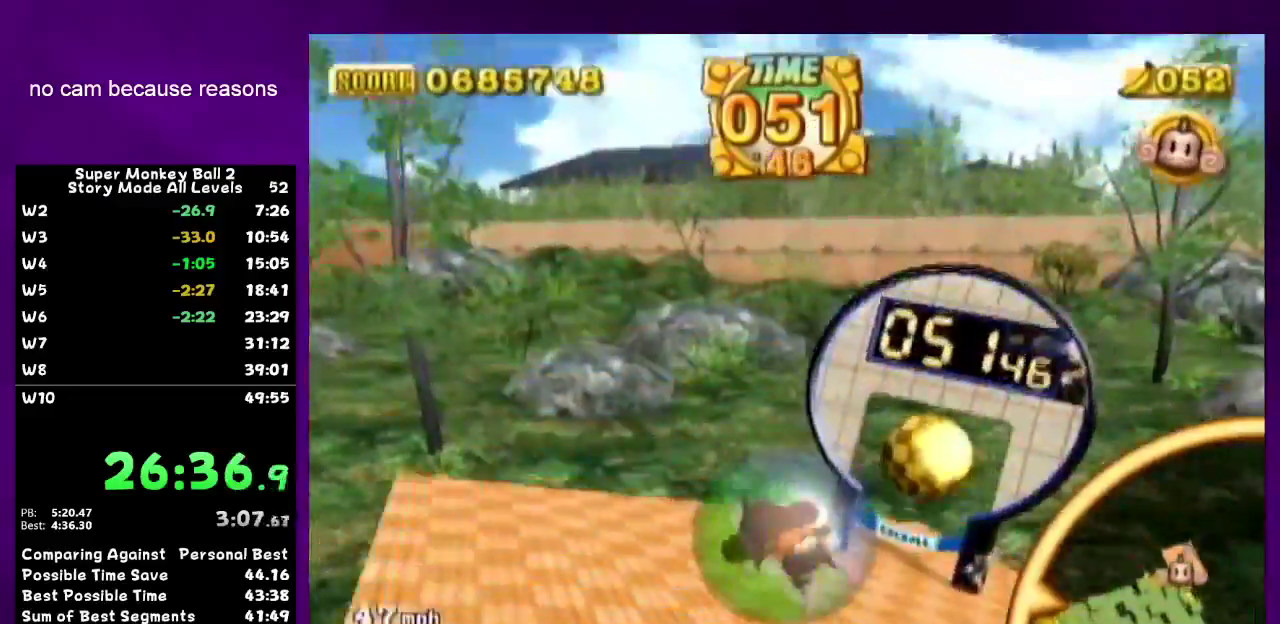
{"buttons": [], "left_stick": "right", "right_stick": "center", "events": [[33, "left_stick", "down-right"], [500, "left_stick", "right"]]}
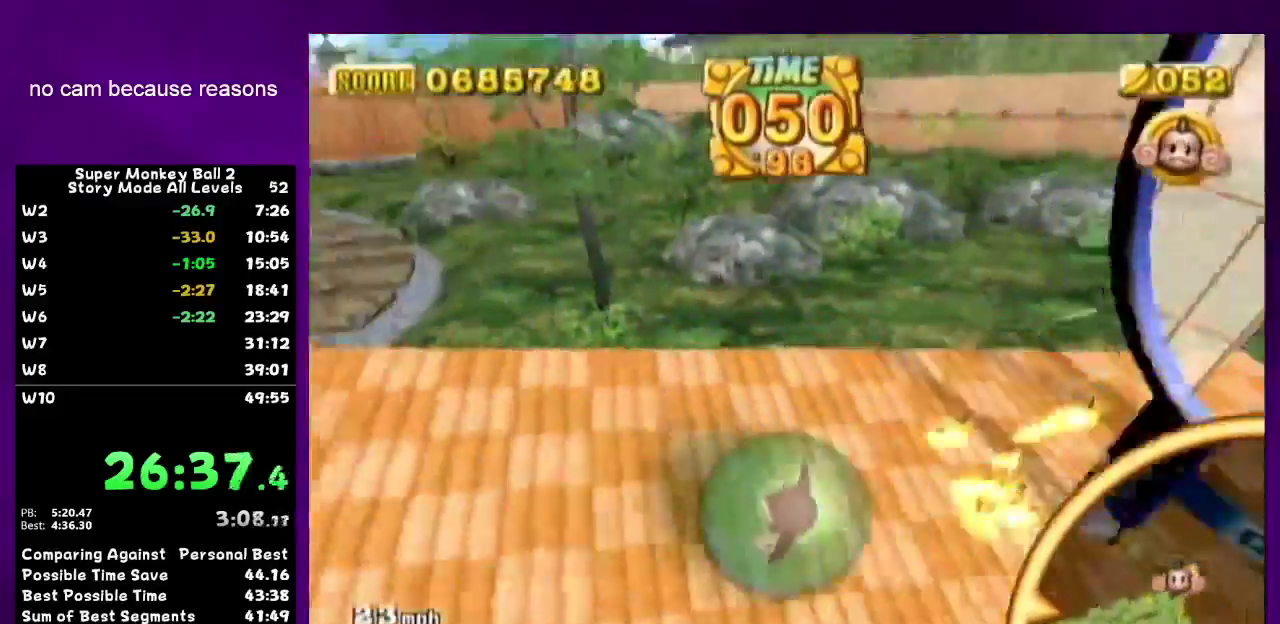
{"buttons": [], "left_stick": "down-right", "right_stick": "center", "events": [[283, "left_stick", "down-right"]]}